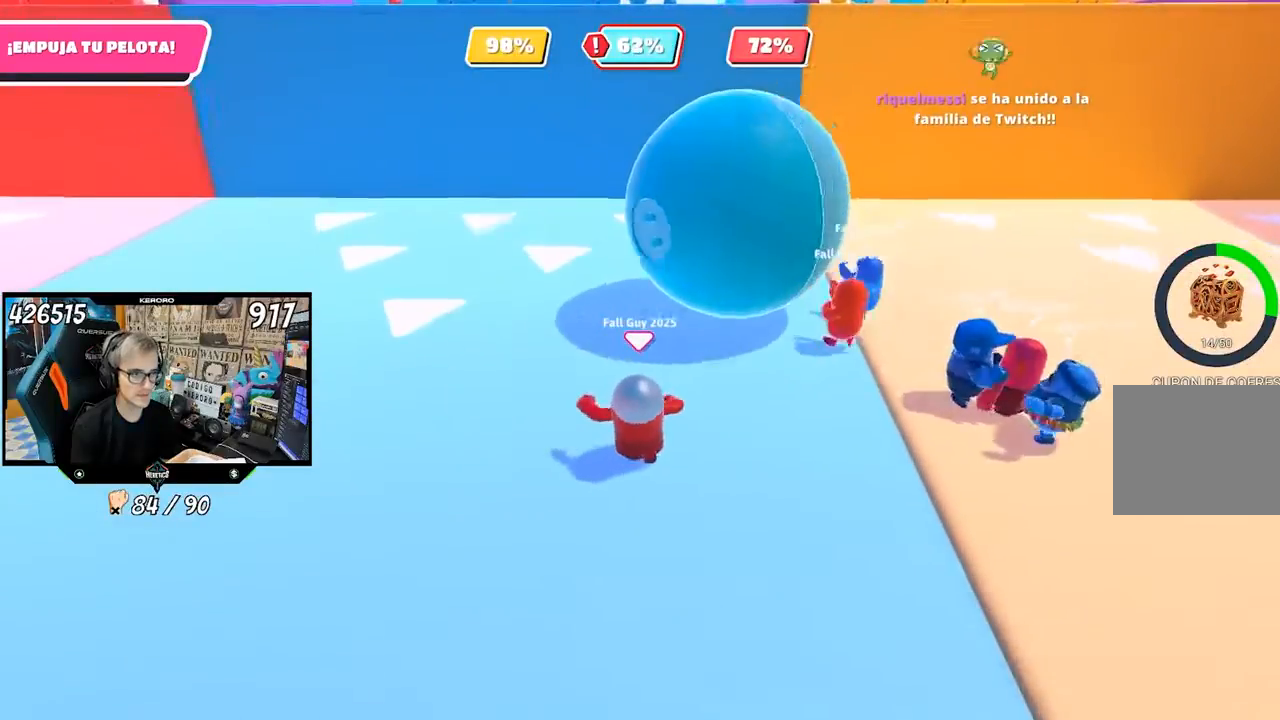
Gameplay with a controller (PlayStation layout); each line is a JSON object with the inputs held at the frame after it. "events" lists button and stick changes between this image and that frame as [ms after this image, input, new state], when the widget could be followed in between.
{"buttons": [], "left_stick": "up-left", "right_stick": "center", "events": [[200, "left_stick", "up-left"]]}
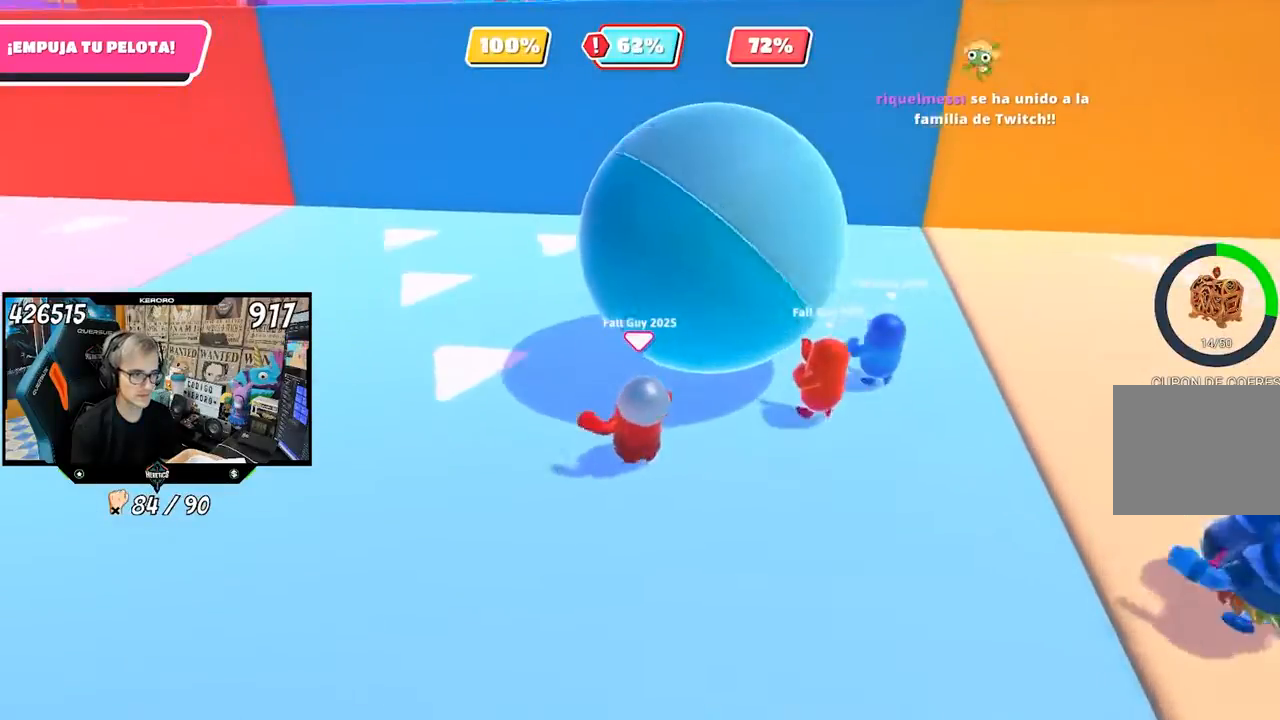
{"buttons": [], "left_stick": "up-left", "right_stick": "center", "events": []}
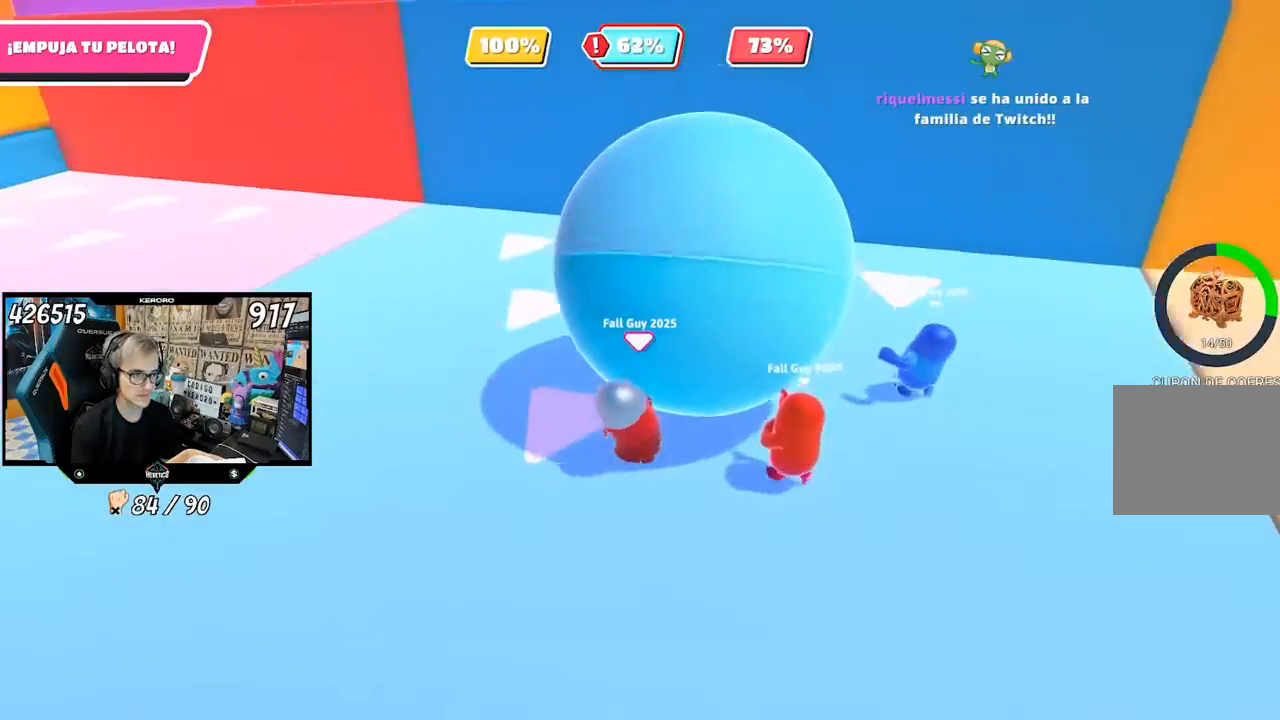
{"buttons": [], "left_stick": "up-left", "right_stick": "right", "events": [[133, "right_stick", "right"]]}
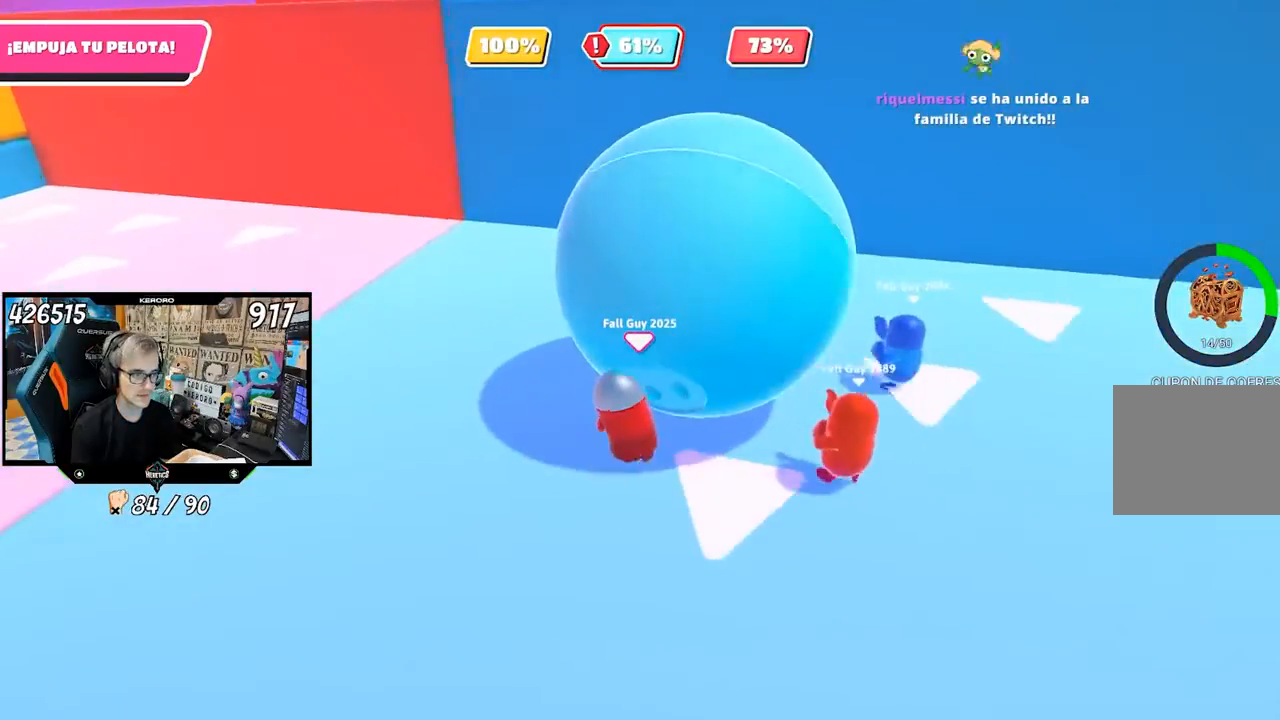
{"buttons": [], "left_stick": "up", "right_stick": "right", "events": [[33, "right_stick", "center"], [100, "left_stick", "left"], [233, "right_stick", "right"], [267, "left_stick", "up"]]}
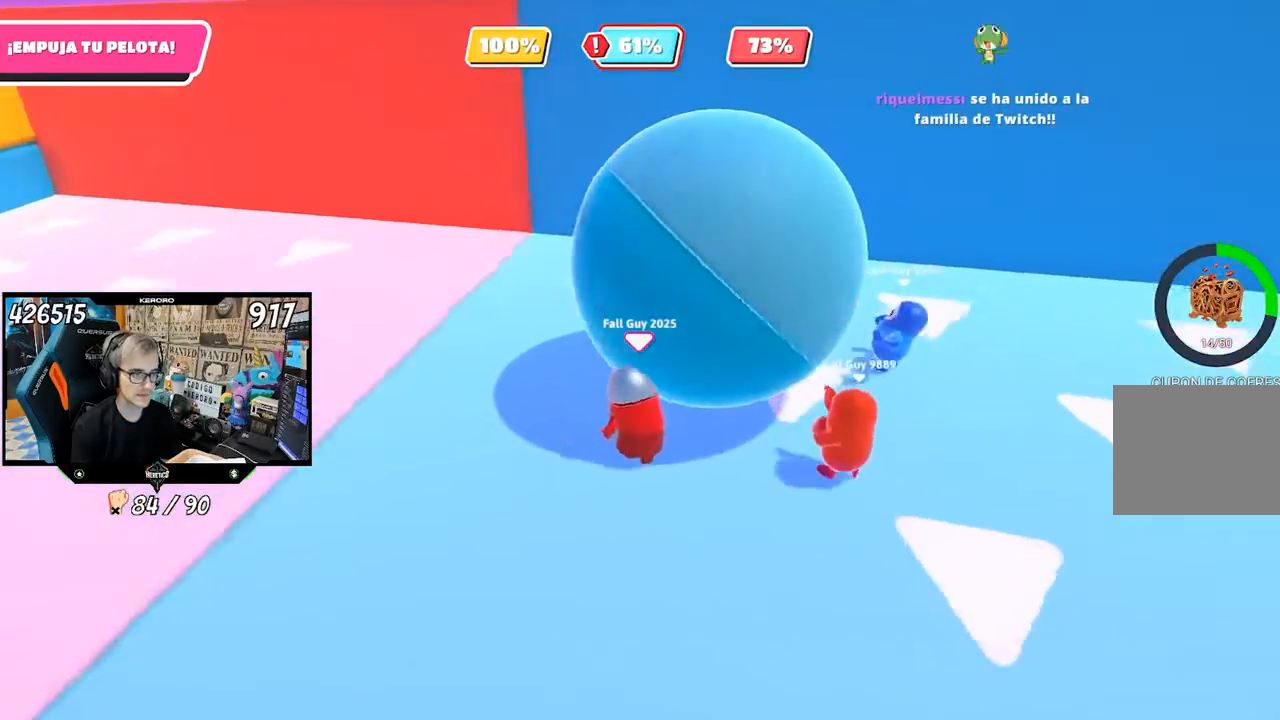
{"buttons": [], "left_stick": "center", "right_stick": "right", "events": [[67, "left_stick", "up-left"], [67, "right_stick", "center"], [133, "right_stick", "right"], [200, "left_stick", "left"], [400, "left_stick", "up"], [467, "left_stick", "center"]]}
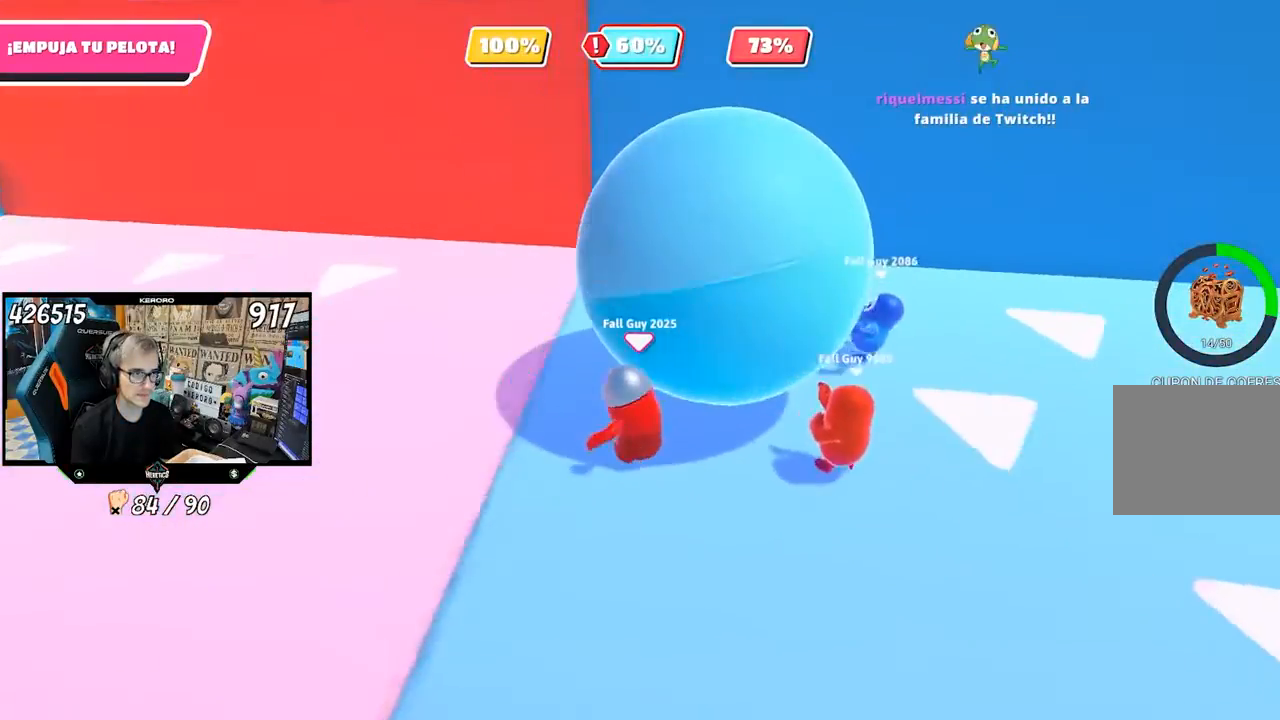
{"buttons": [], "left_stick": "up-left", "right_stick": "right", "events": [[33, "left_stick", "left"], [200, "left_stick", "up"], [333, "left_stick", "up-left"]]}
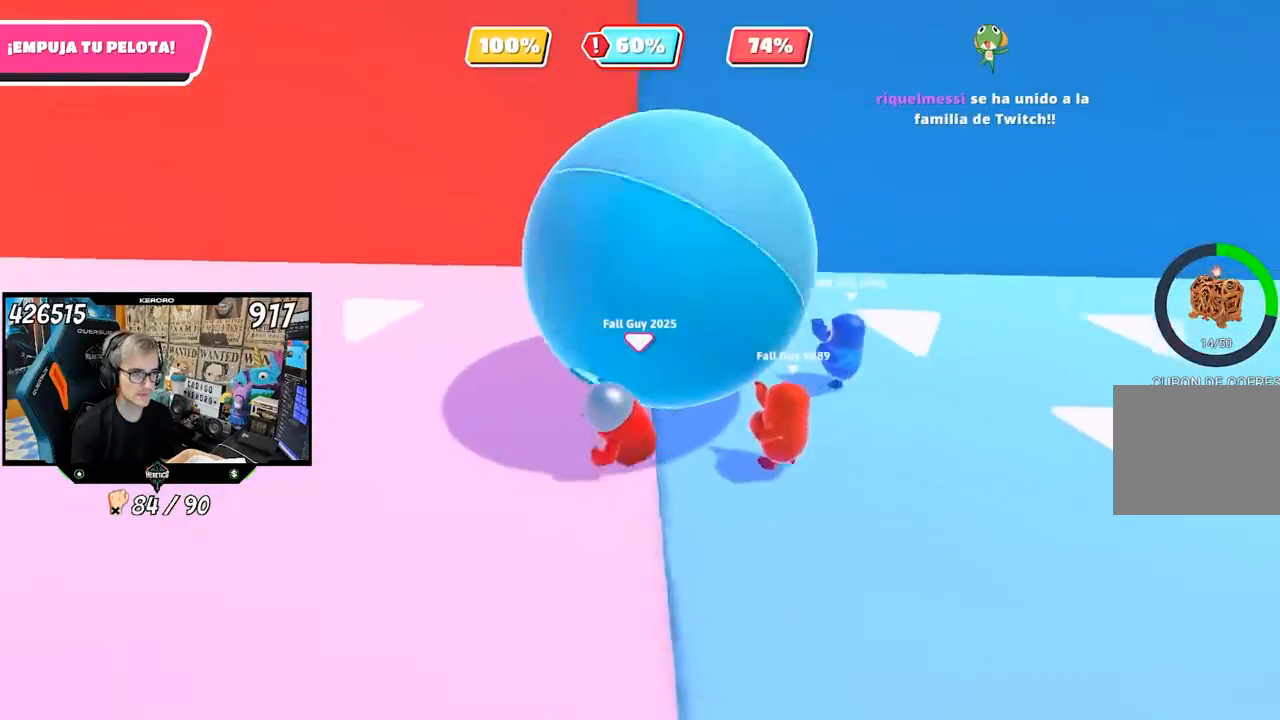
{"buttons": [], "left_stick": "left", "right_stick": "right", "events": [[400, "left_stick", "left"]]}
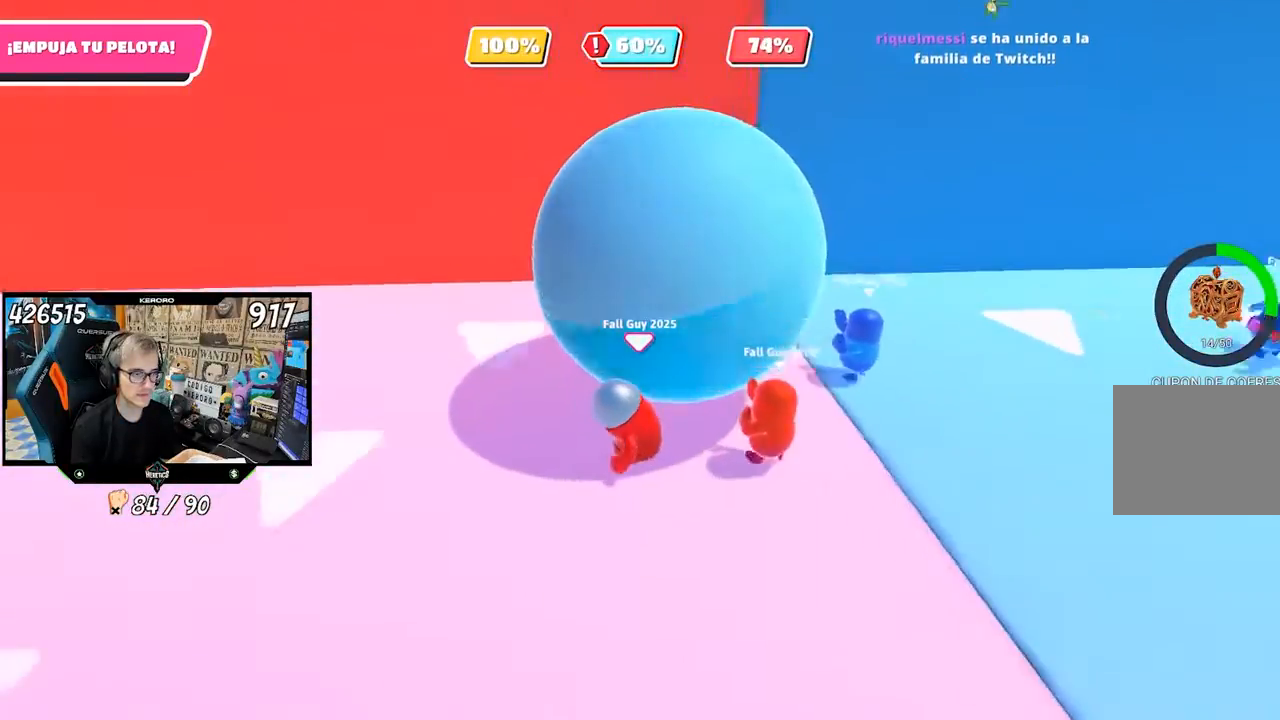
{"buttons": [], "left_stick": "up-left", "right_stick": "right", "events": [[100, "right_stick", "center"], [200, "right_stick", "right"], [300, "left_stick", "center"], [467, "left_stick", "up-left"]]}
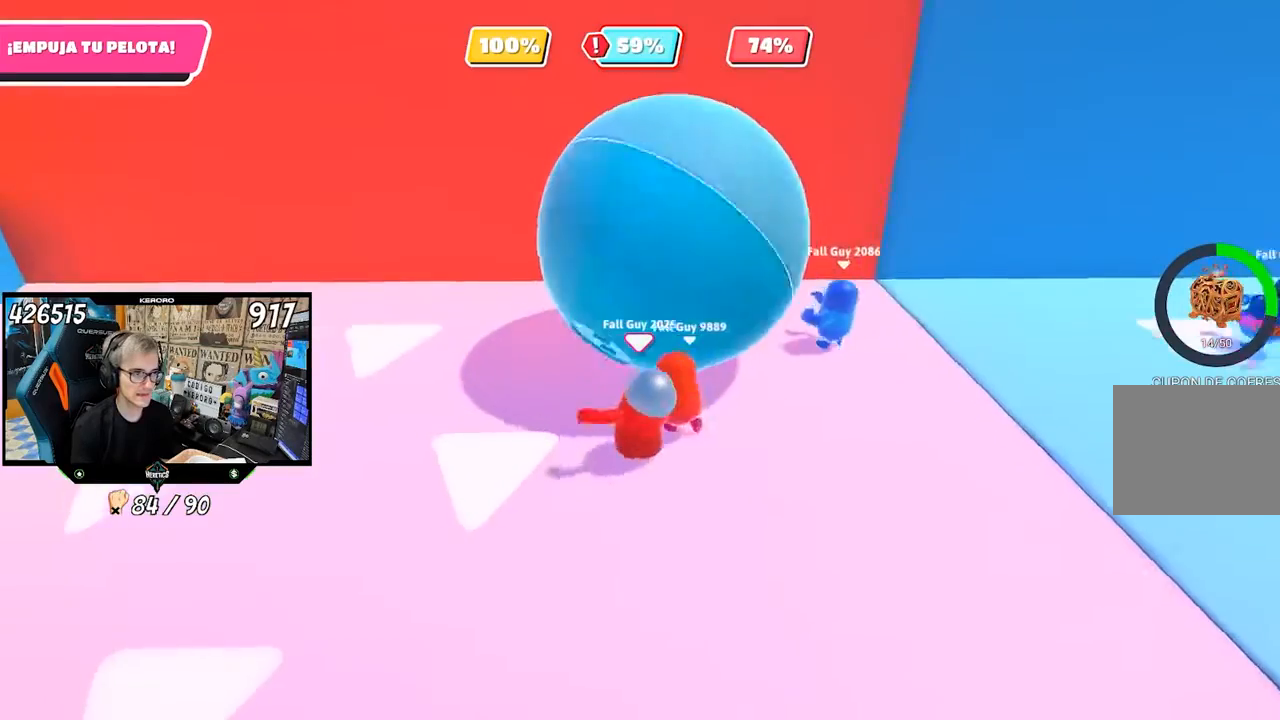
{"buttons": [], "left_stick": "up", "right_stick": "center", "events": [[467, "left_stick", "up"], [467, "right_stick", "center"]]}
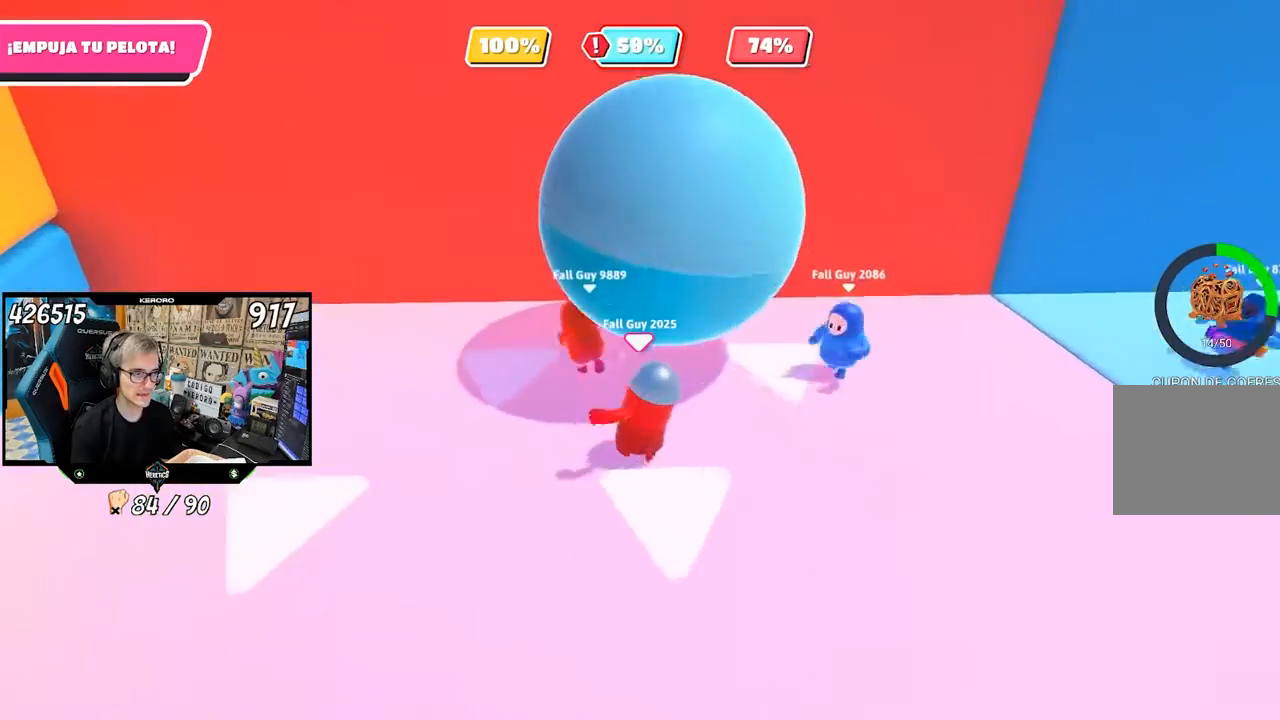
{"buttons": [], "left_stick": "down-left", "right_stick": "center", "events": [[133, "left_stick", "up-right"], [267, "left_stick", "left"], [467, "left_stick", "down-left"]]}
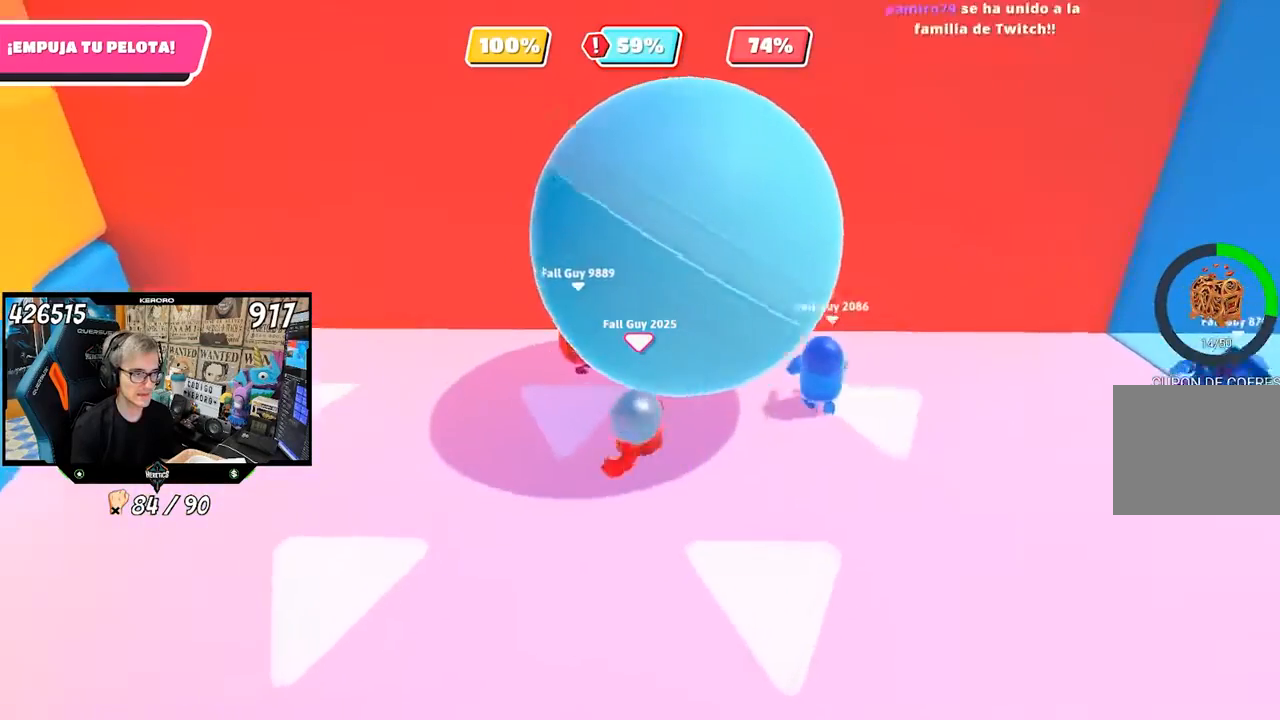
{"buttons": [], "left_stick": "down-right", "right_stick": "right", "events": [[200, "left_stick", "down-right"], [400, "right_stick", "right"]]}
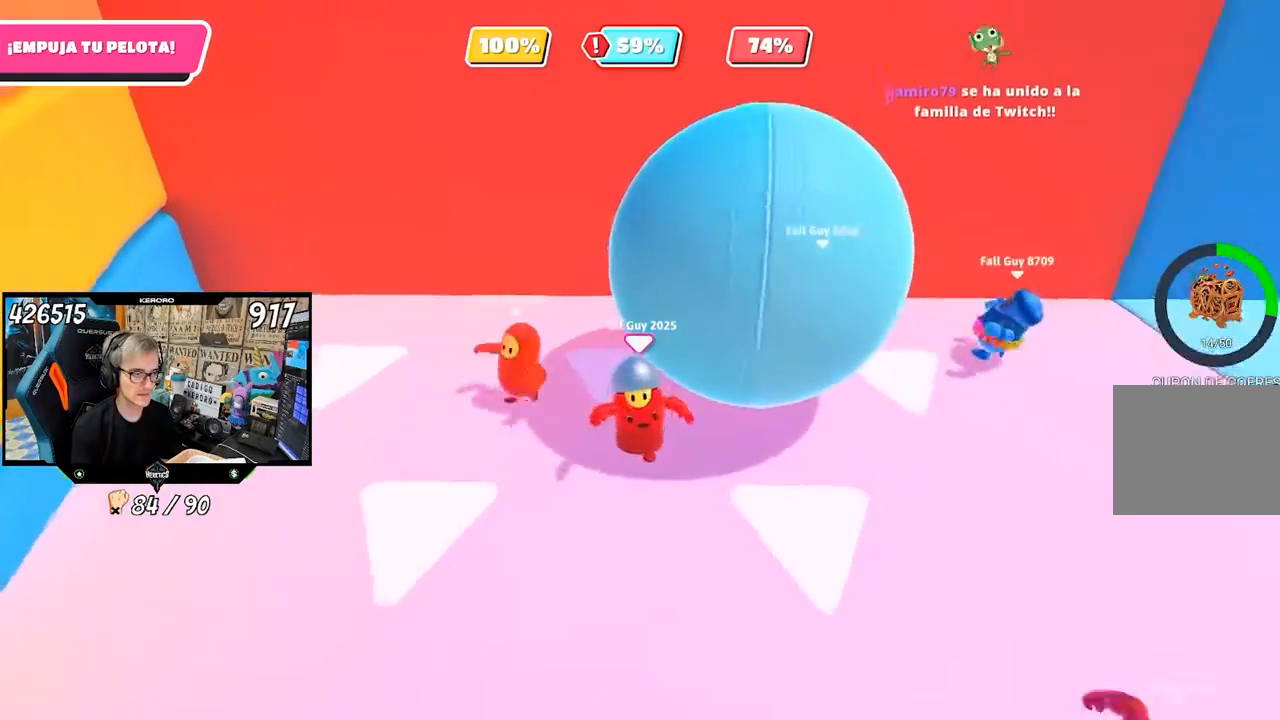
{"buttons": [], "left_stick": "down-left", "right_stick": "center", "events": [[33, "right_stick", "center"], [200, "left_stick", "right"], [367, "right_stick", "left"], [400, "left_stick", "down-right"], [500, "left_stick", "down-left"], [500, "right_stick", "center"]]}
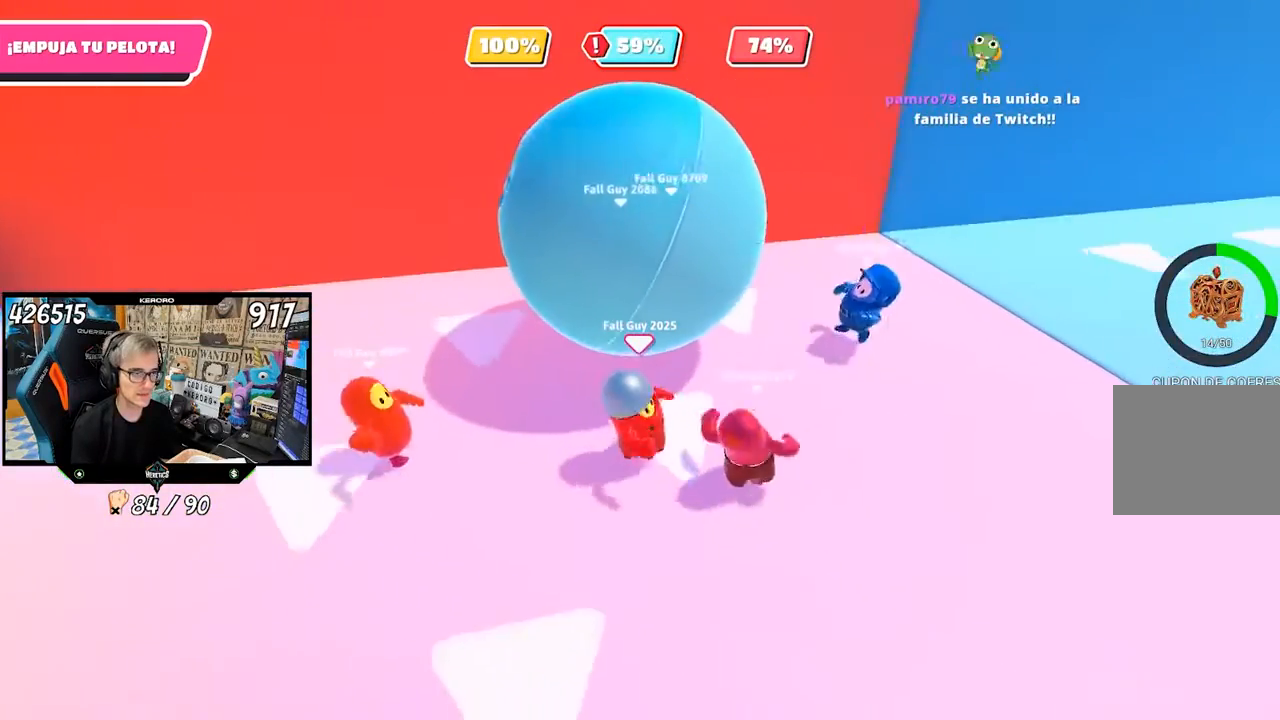
{"buttons": [], "left_stick": "right", "right_stick": "center", "events": [[67, "left_stick", "left"], [167, "left_stick", "up"], [200, "right_stick", "up-left"], [367, "right_stick", "center"], [400, "left_stick", "down"], [500, "left_stick", "right"]]}
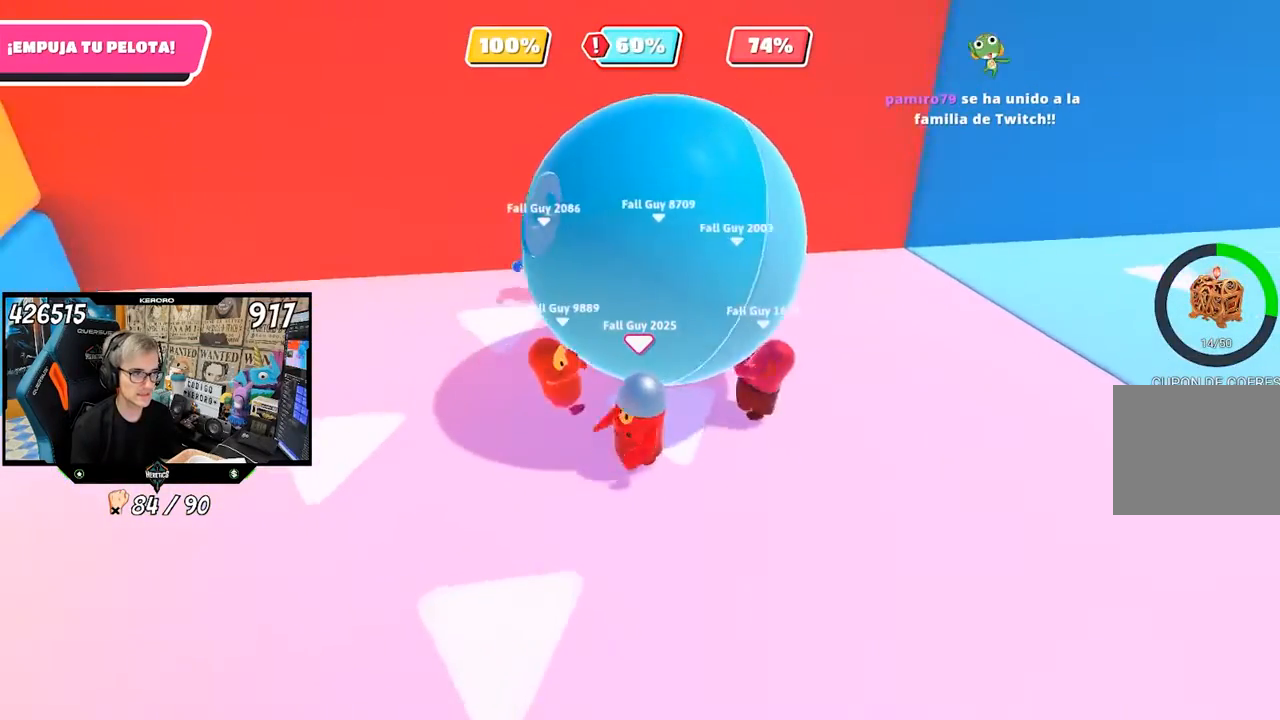
{"buttons": [], "left_stick": "up", "right_stick": "center", "events": [[33, "left_stick", "up-right"], [200, "left_stick", "down-right"], [333, "left_stick", "down-left"], [467, "left_stick", "up"]]}
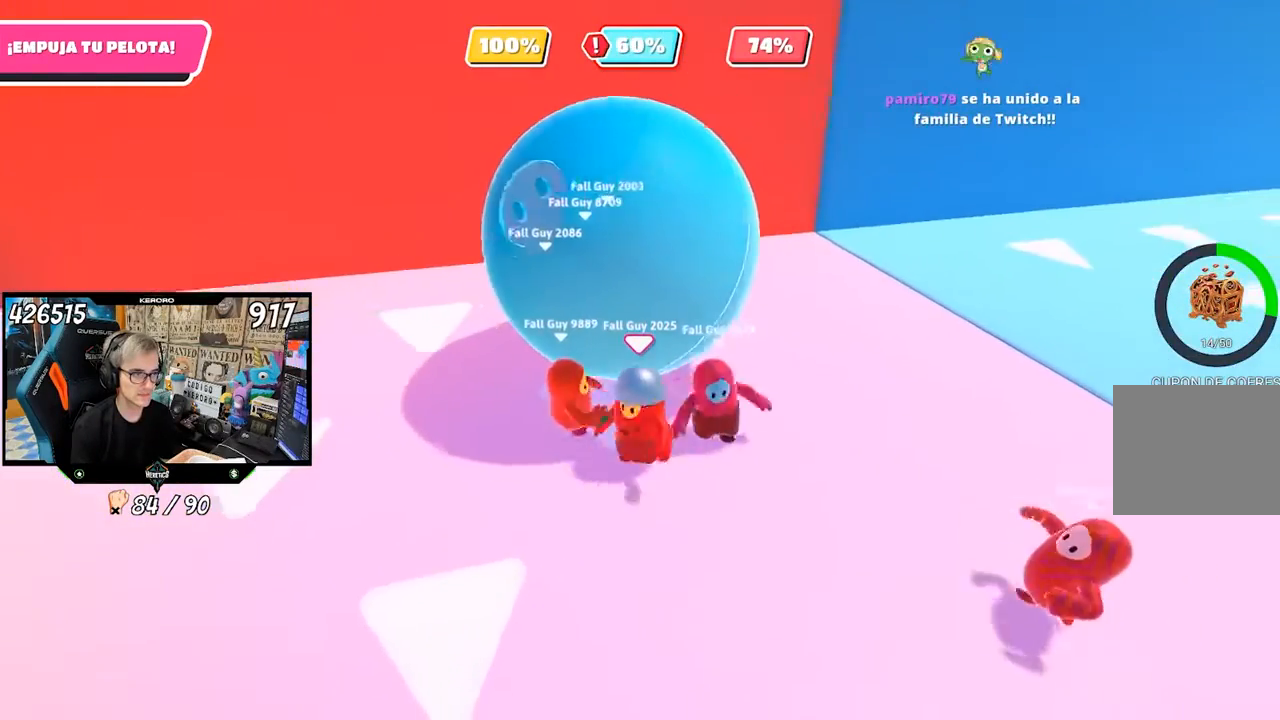
{"buttons": [], "left_stick": "up-right", "right_stick": "center", "events": [[100, "left_stick", "up-right"]]}
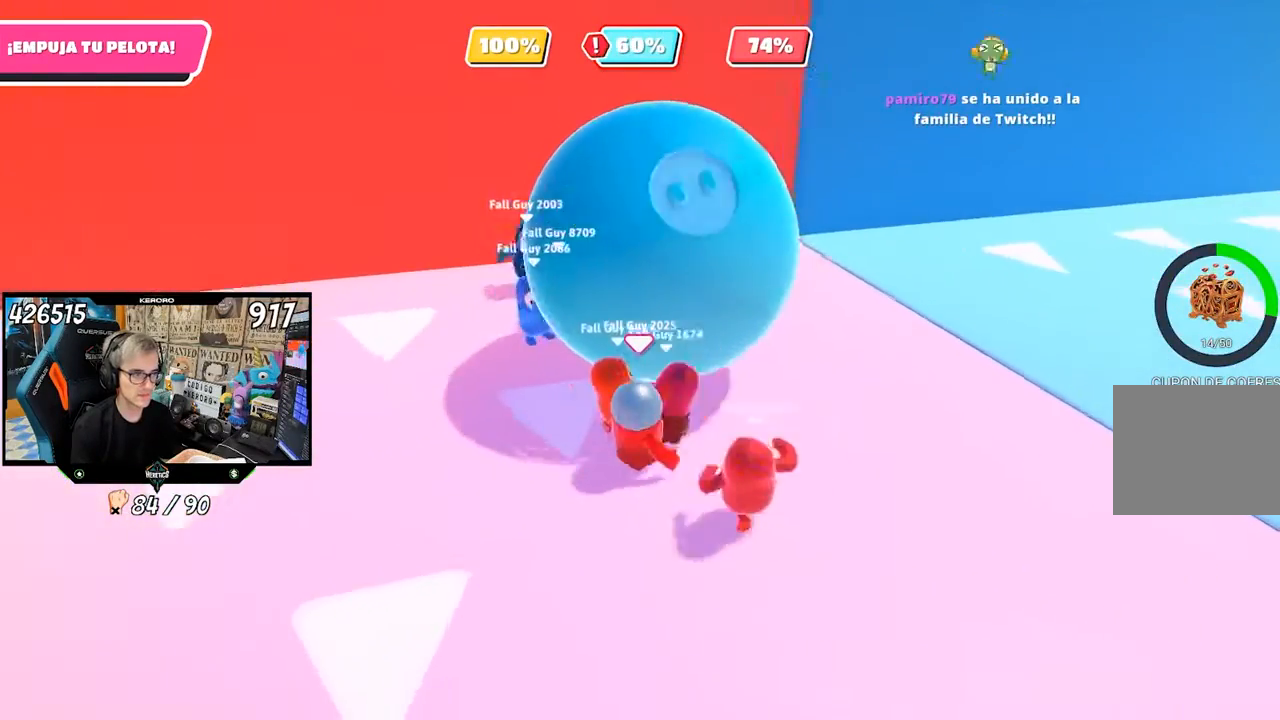
{"buttons": [], "left_stick": "up-right", "right_stick": "center", "events": [[67, "left_stick", "down-right"], [200, "left_stick", "right"], [400, "left_stick", "up-right"]]}
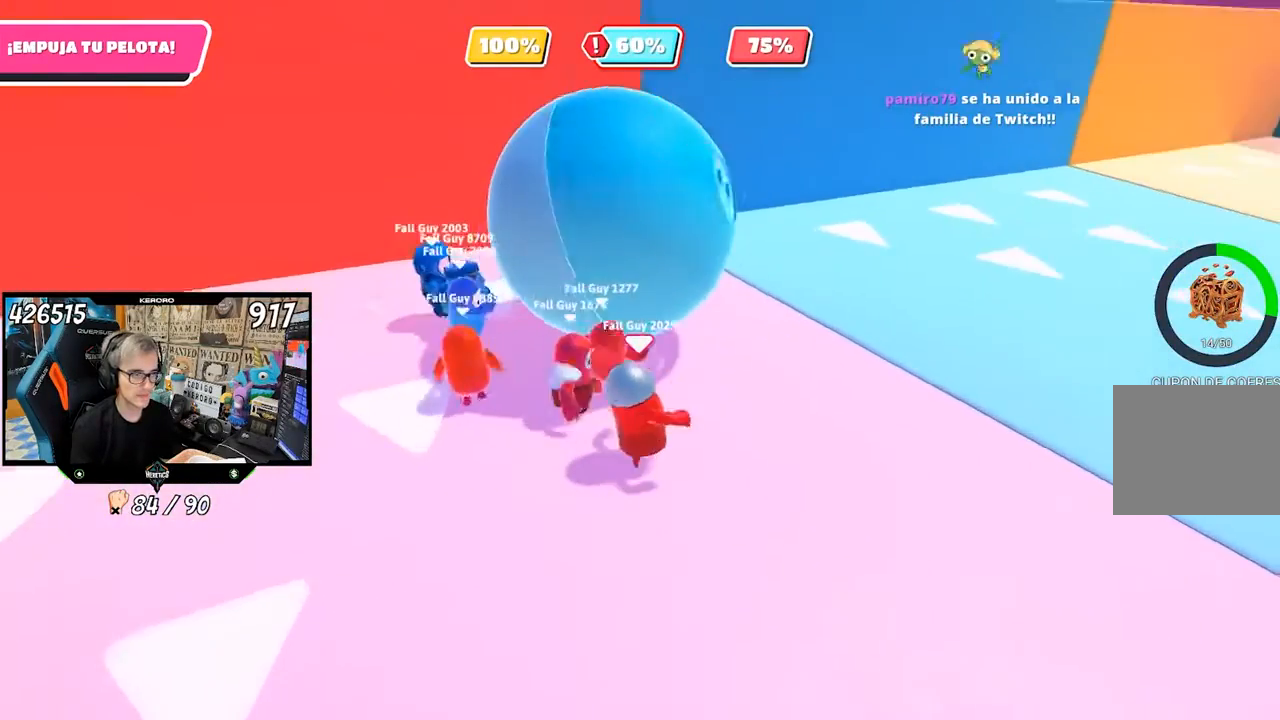
{"buttons": [], "left_stick": "up-right", "right_stick": "left", "events": [[100, "right_stick", "left"]]}
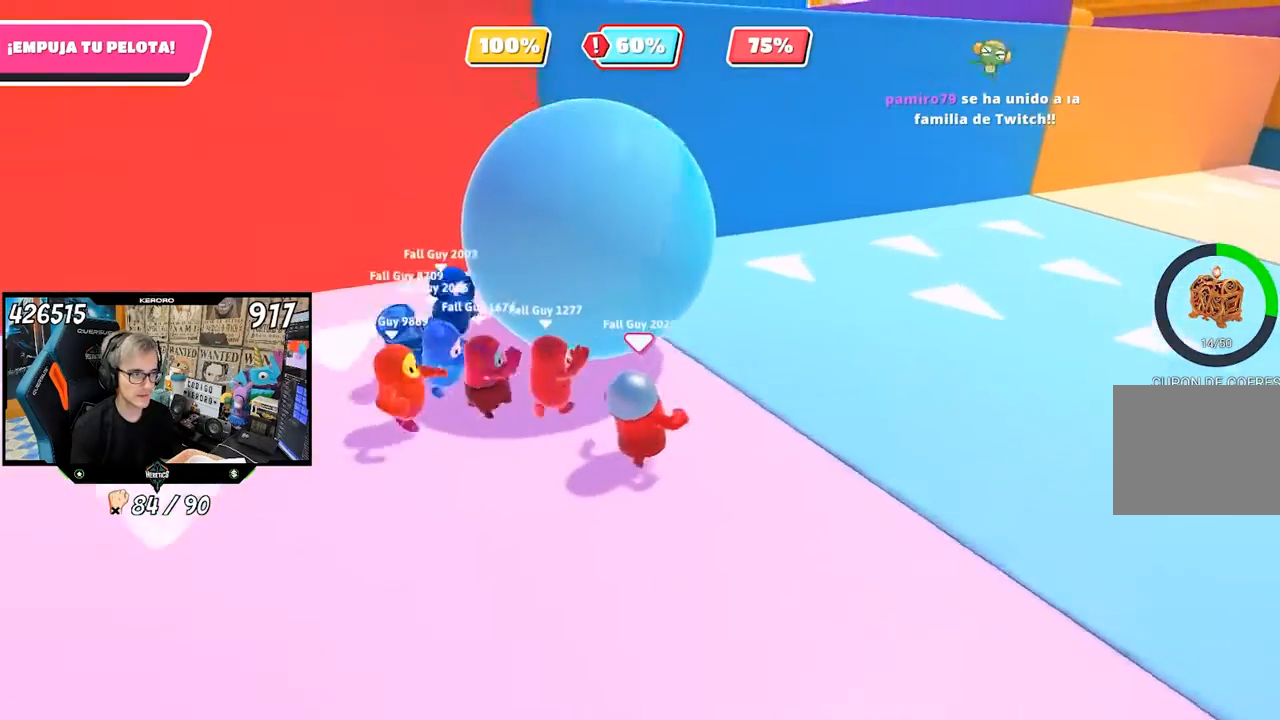
{"buttons": [], "left_stick": "up-right", "right_stick": "left", "events": []}
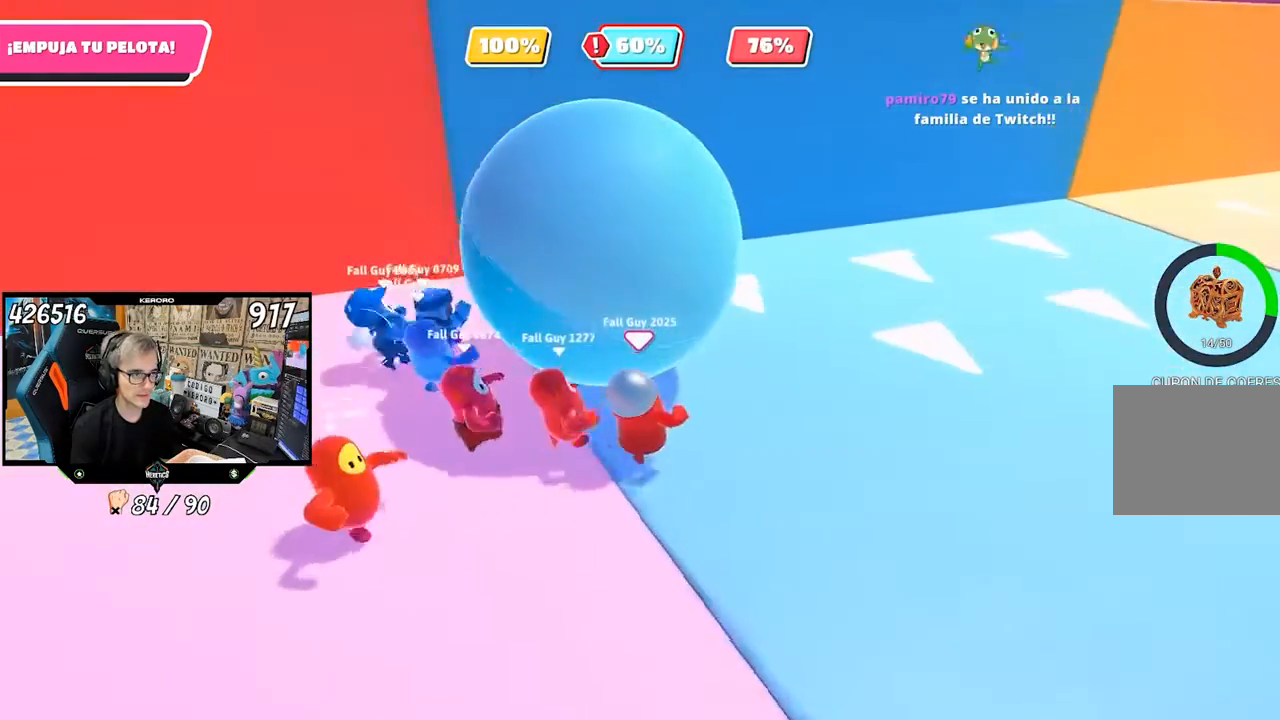
{"buttons": [], "left_stick": "right", "right_stick": "left", "events": [[500, "left_stick", "right"]]}
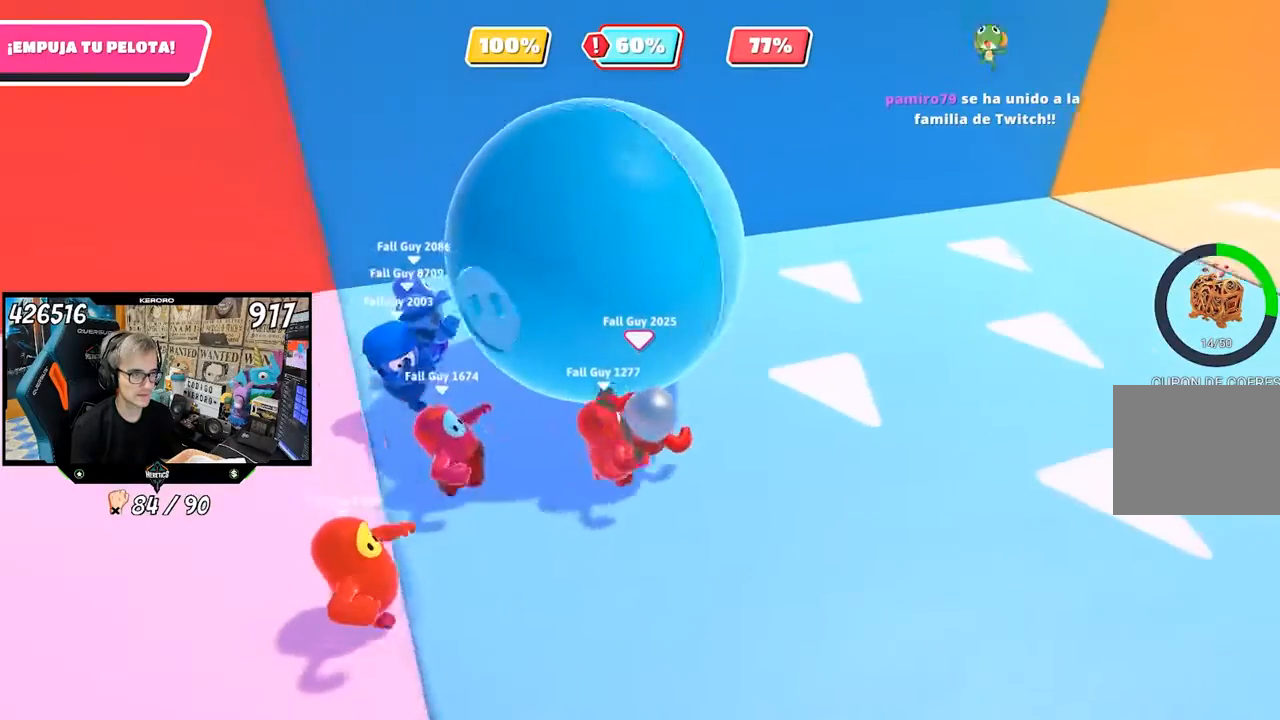
{"buttons": [], "left_stick": "right", "right_stick": "left", "events": [[100, "left_stick", "center"], [167, "left_stick", "up"], [300, "left_stick", "right"]]}
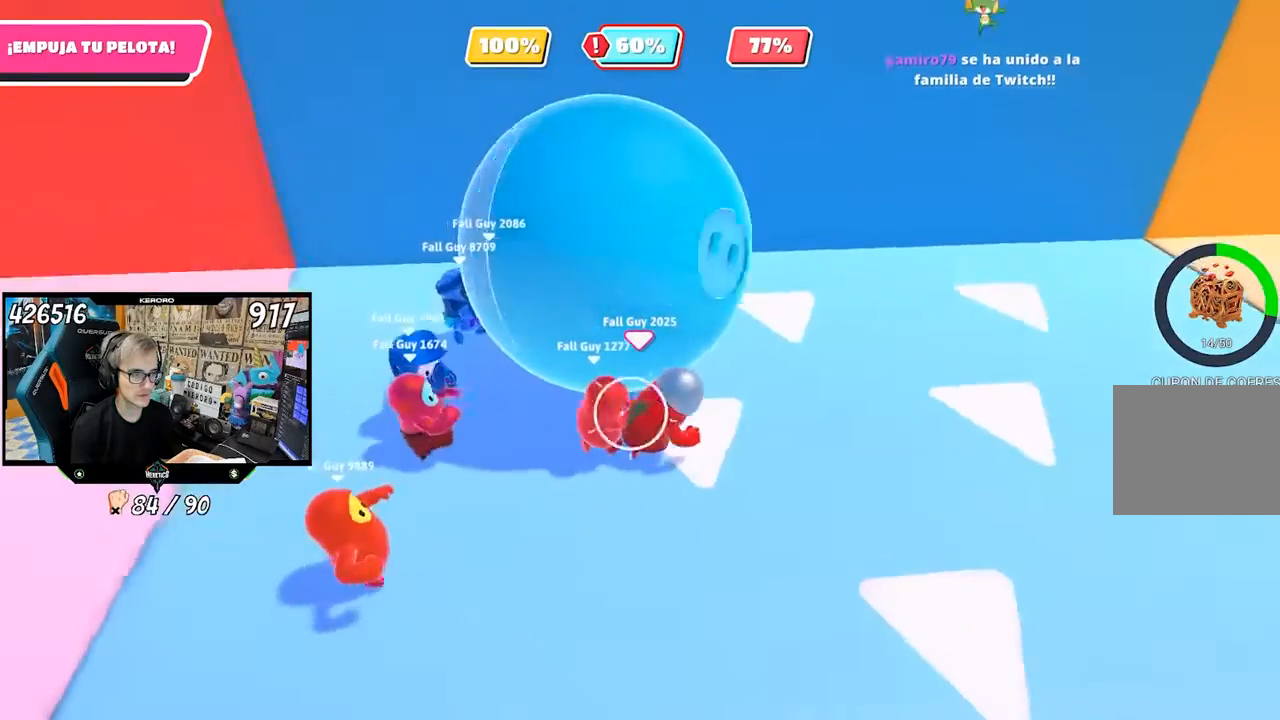
{"buttons": [], "left_stick": "right", "right_stick": "center", "events": [[100, "left_stick", "down"], [200, "left_stick", "right"], [333, "left_stick", "up-right"], [467, "left_stick", "right"], [500, "right_stick", "center"]]}
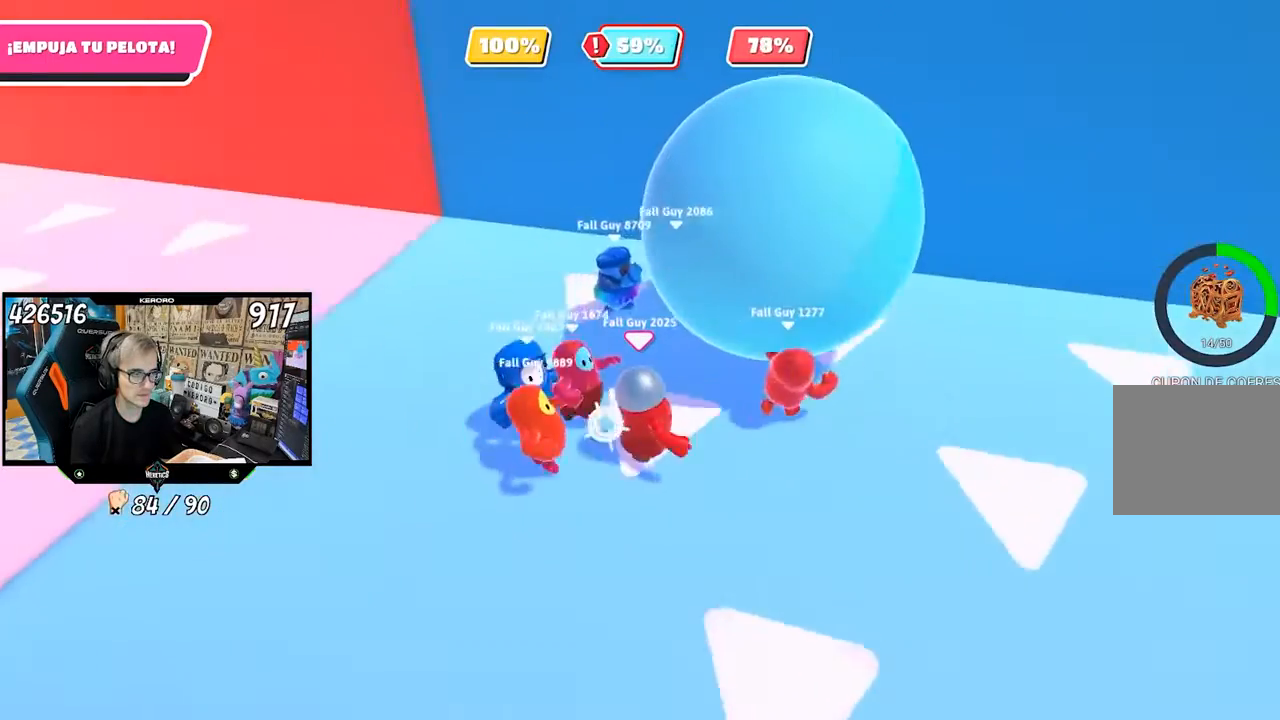
{"buttons": [], "left_stick": "up", "right_stick": "center", "events": [[467, "left_stick", "up"]]}
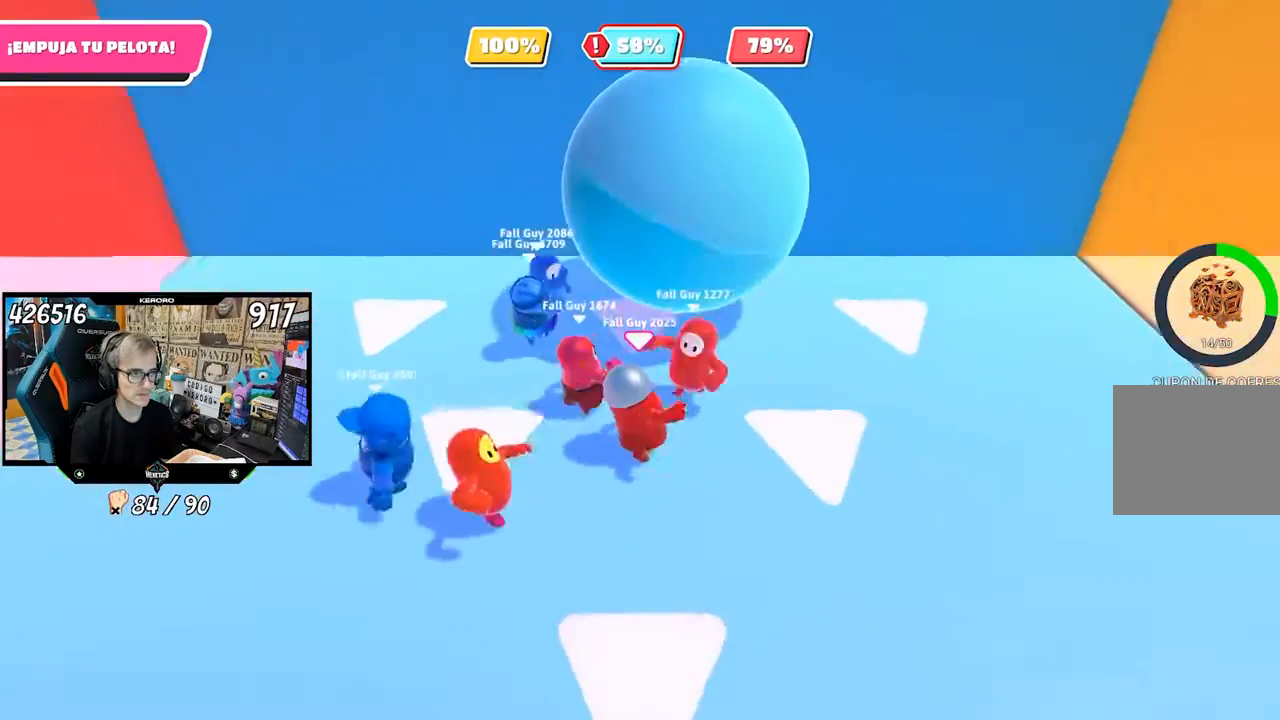
{"buttons": [], "left_stick": "up-right", "right_stick": "center", "events": [[67, "left_stick", "left"], [167, "left_stick", "right"], [400, "left_stick", "up-right"]]}
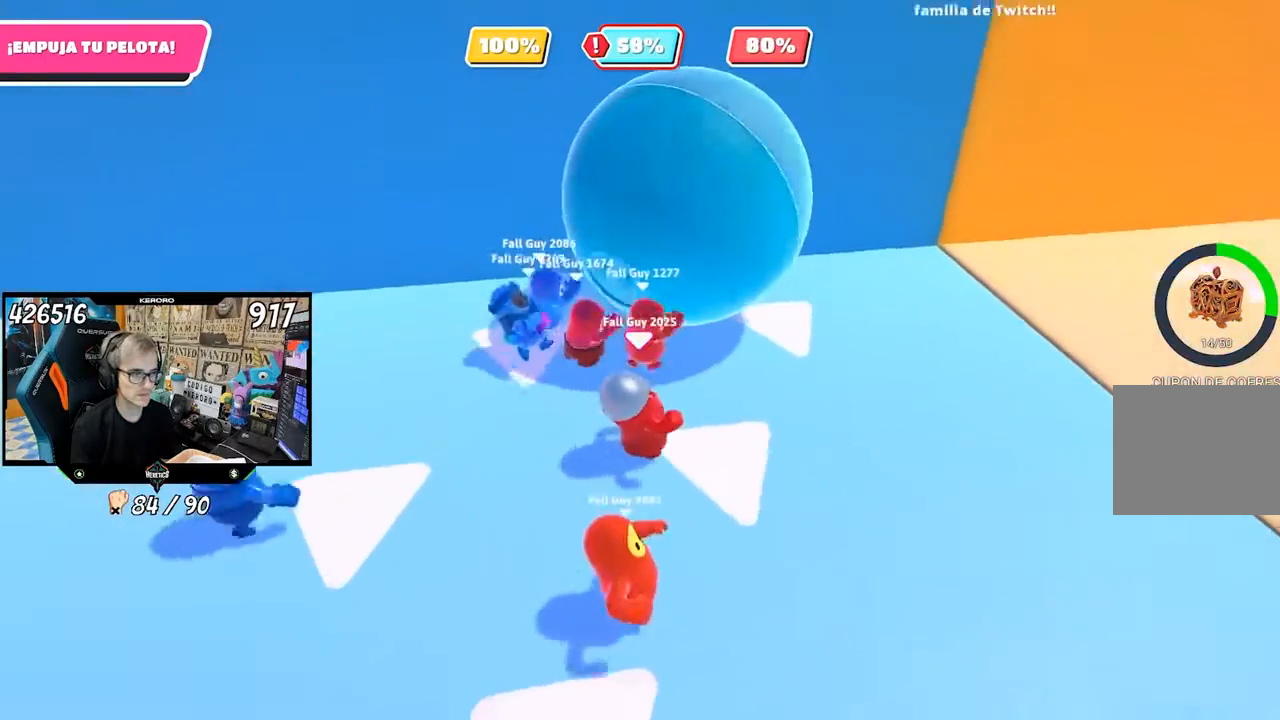
{"buttons": [], "left_stick": "up-right", "right_stick": "center", "events": []}
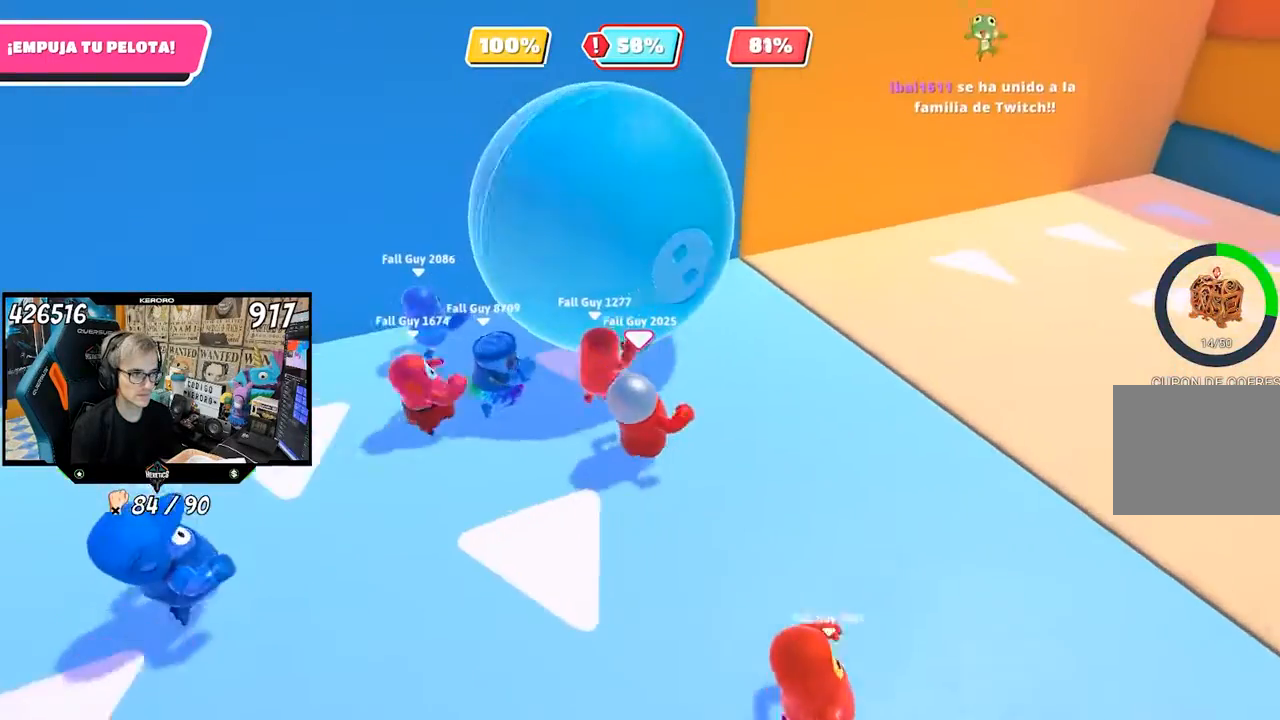
{"buttons": [], "left_stick": "center", "right_stick": "left", "events": [[167, "right_stick", "left"], [433, "left_stick", "center"]]}
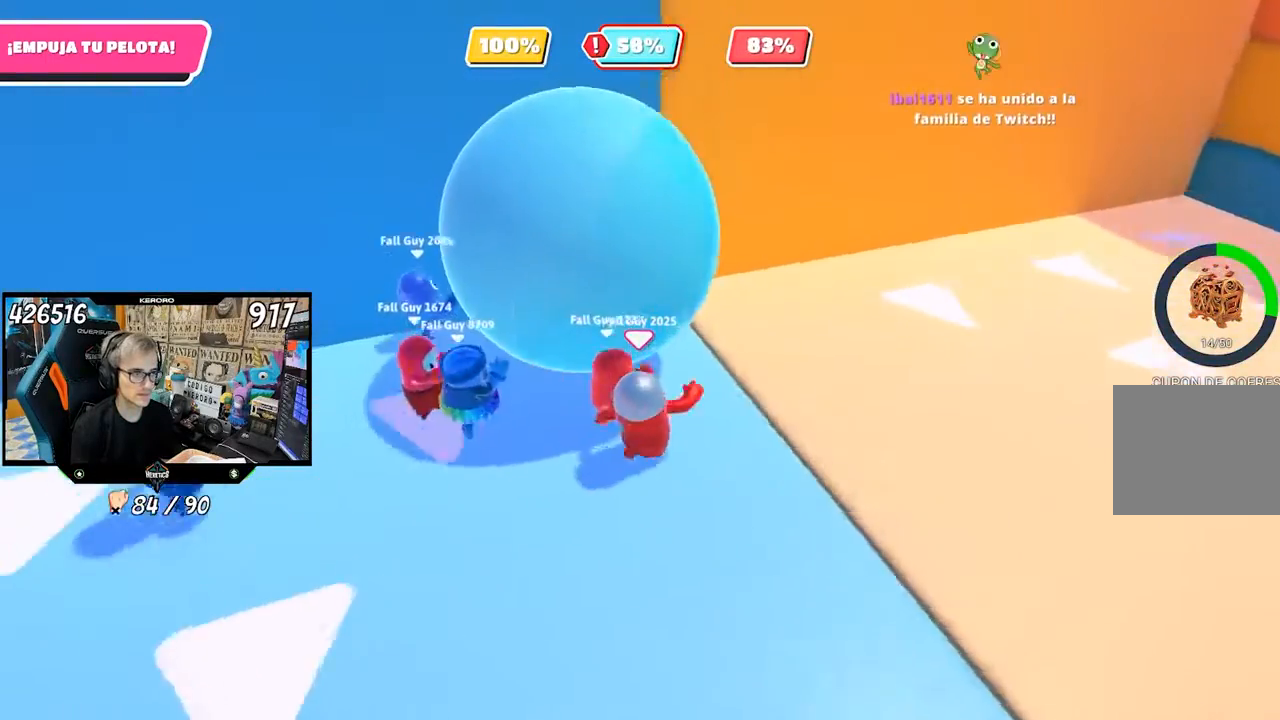
{"buttons": [], "left_stick": "up-right", "right_stick": "left", "events": [[67, "left_stick", "up-right"]]}
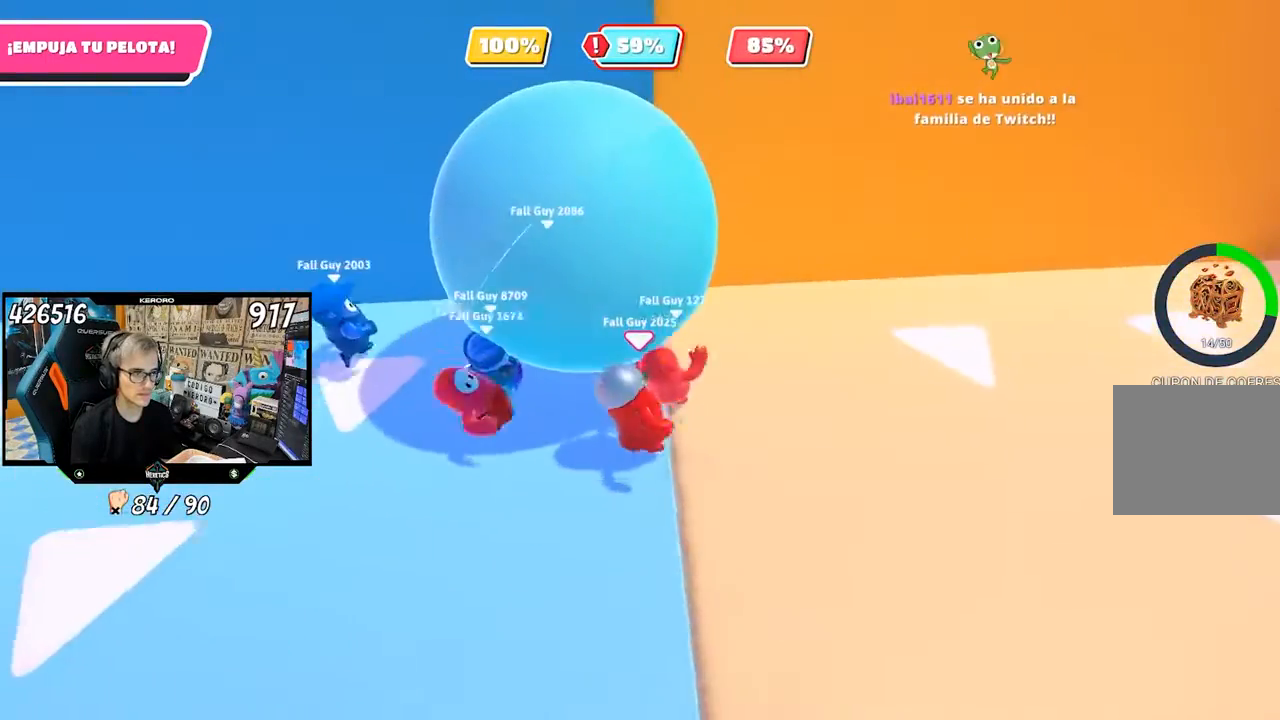
{"buttons": [], "left_stick": "down-left", "right_stick": "center", "events": [[33, "left_stick", "down-left"], [167, "left_stick", "left"], [233, "right_stick", "center"], [300, "left_stick", "up"], [433, "left_stick", "right"], [500, "left_stick", "down-left"]]}
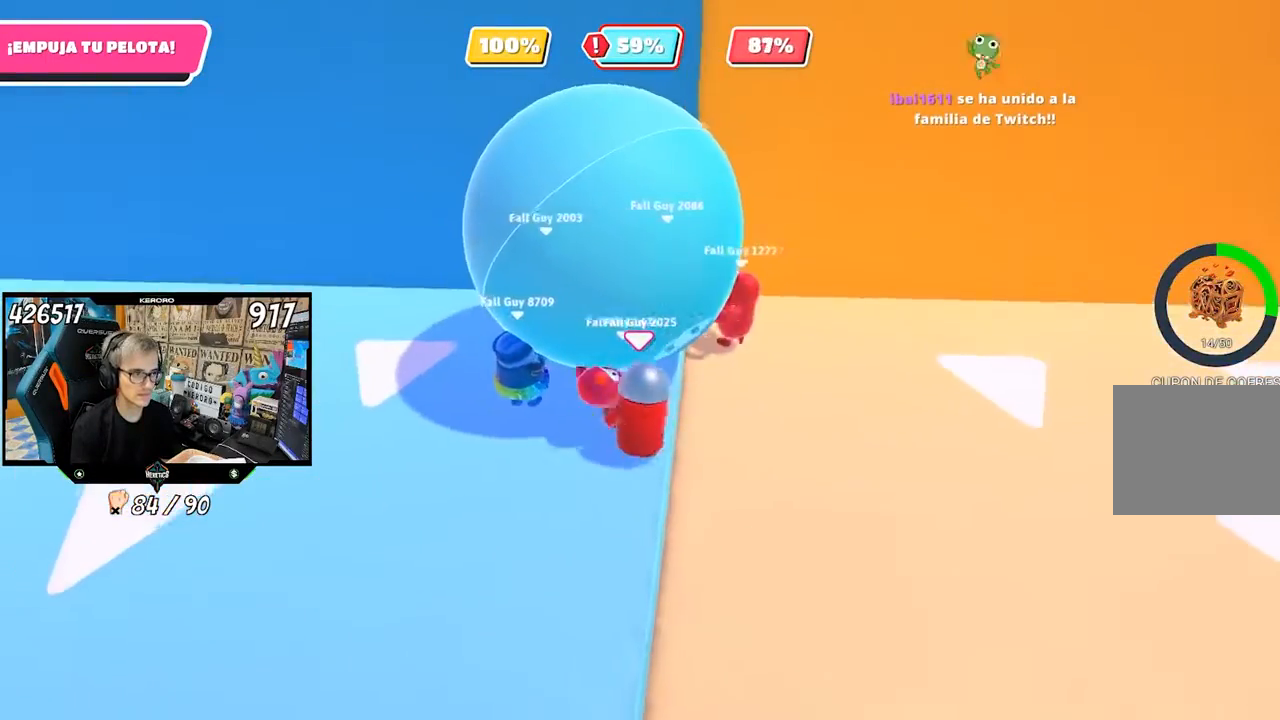
{"buttons": [], "left_stick": "up", "right_stick": "center", "events": [[100, "left_stick", "center"], [267, "left_stick", "left"], [367, "left_stick", "up"]]}